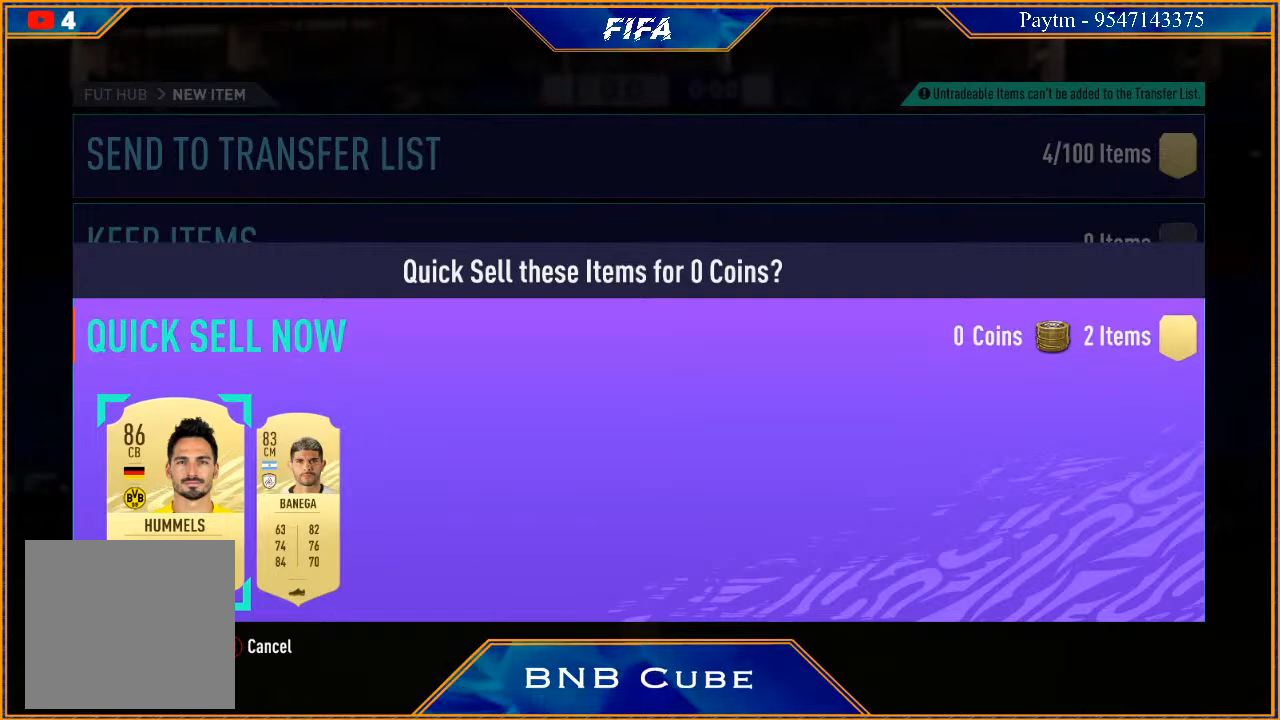
Gameplay with a controller (Xbox layout); each line is a JSON object with the inputs held at the frame after it. "events" lists button and stick changes between this image and that frame as [ms after this image, input, new state], when the widget could be followed in between.
{"buttons": [], "left_stick": "center", "right_stick": "center", "events": []}
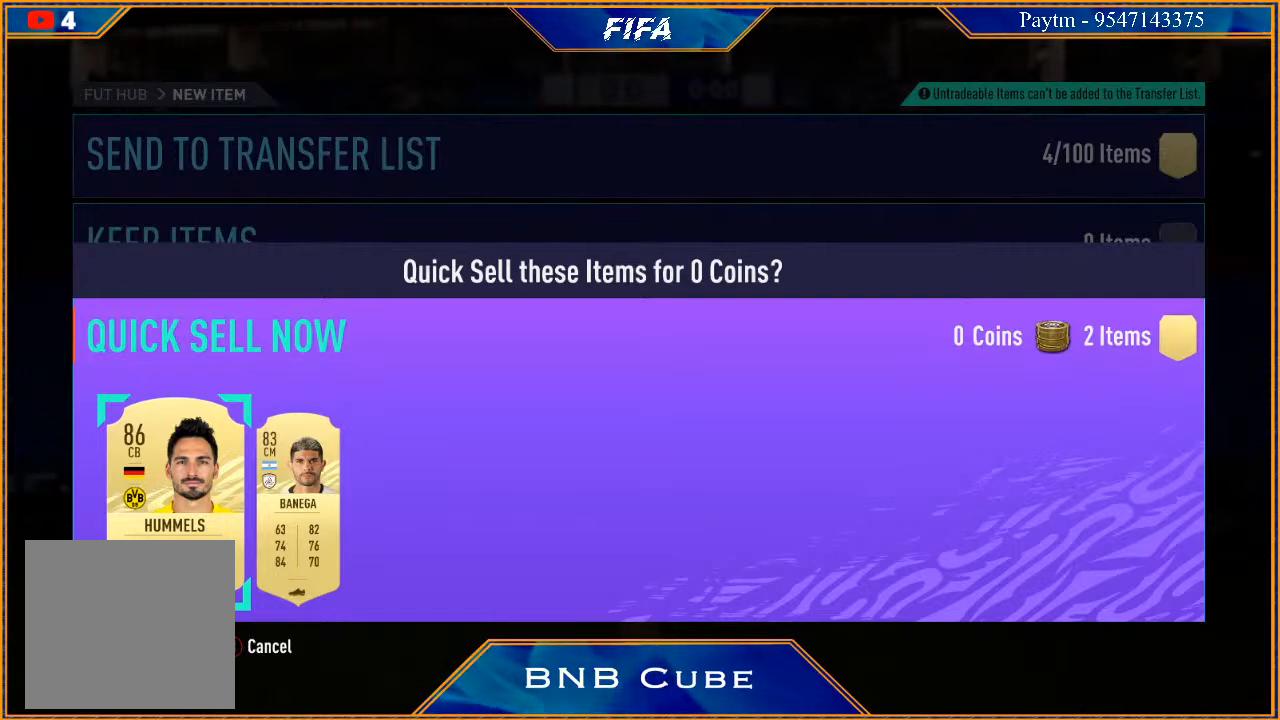
{"buttons": [], "left_stick": "center", "right_stick": "center", "events": []}
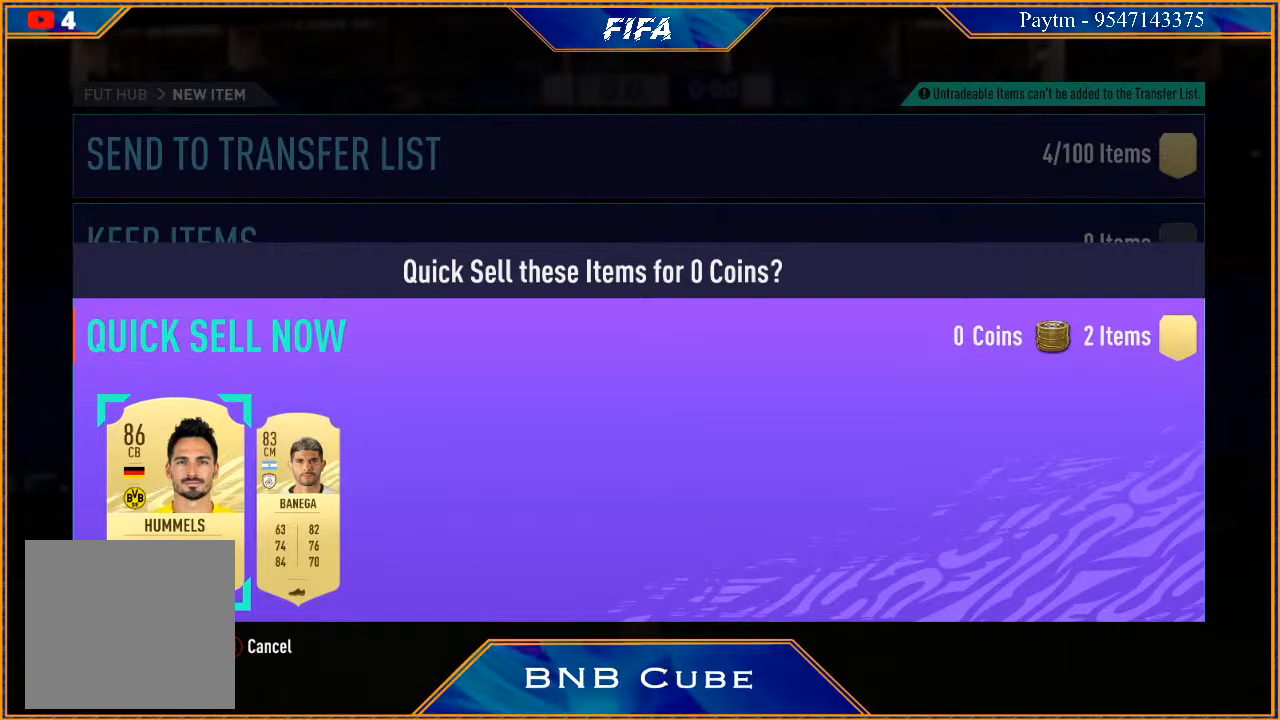
{"buttons": [], "left_stick": "center", "right_stick": "center", "events": []}
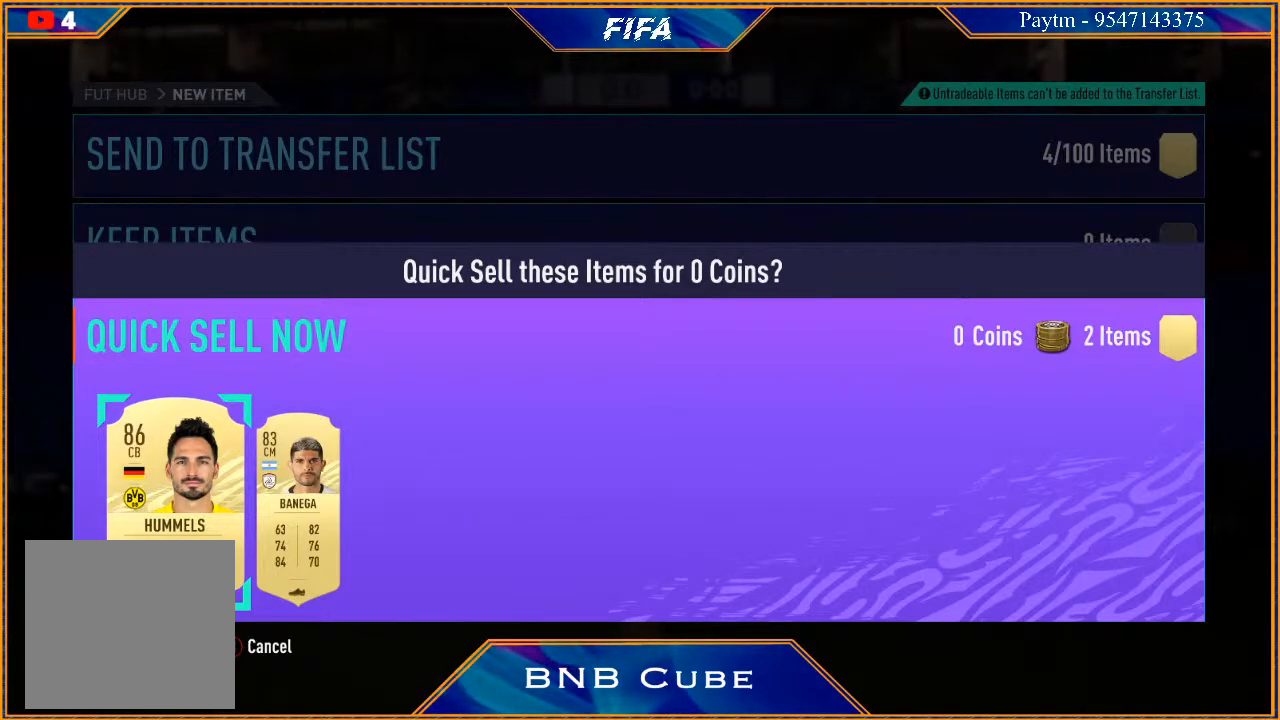
{"buttons": [], "left_stick": "center", "right_stick": "center", "events": []}
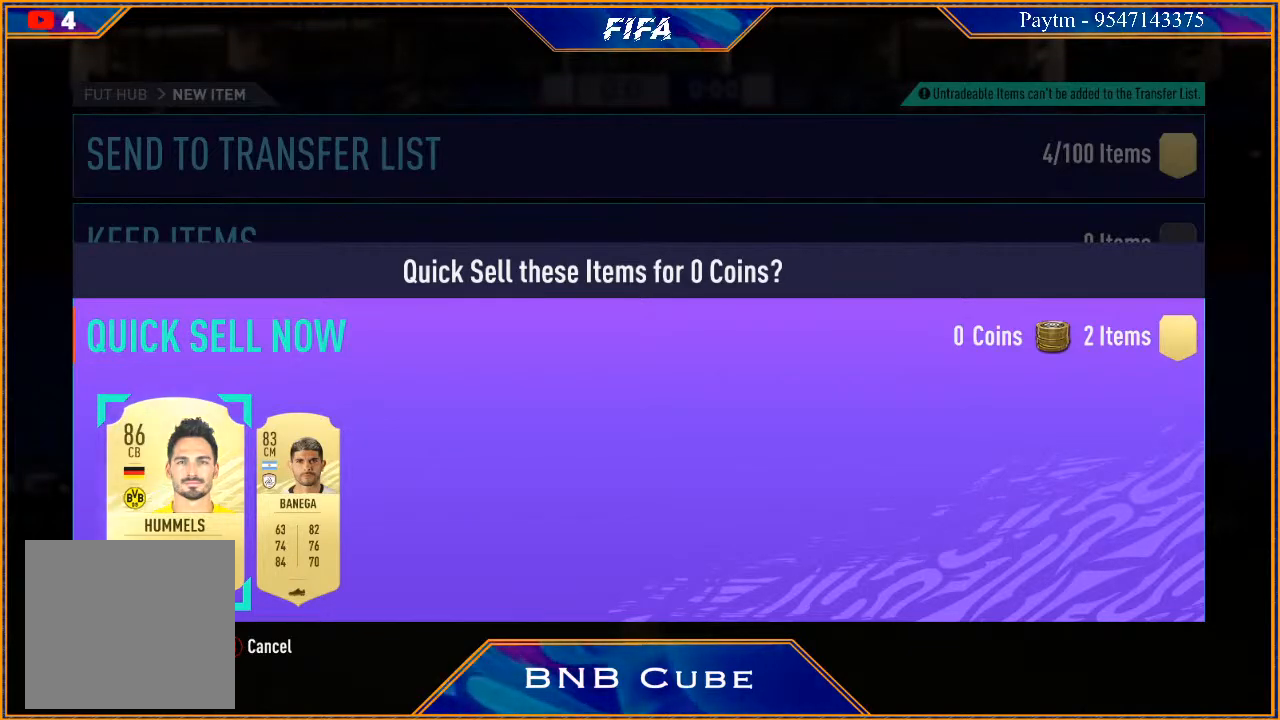
{"buttons": [], "left_stick": "center", "right_stick": "center", "events": []}
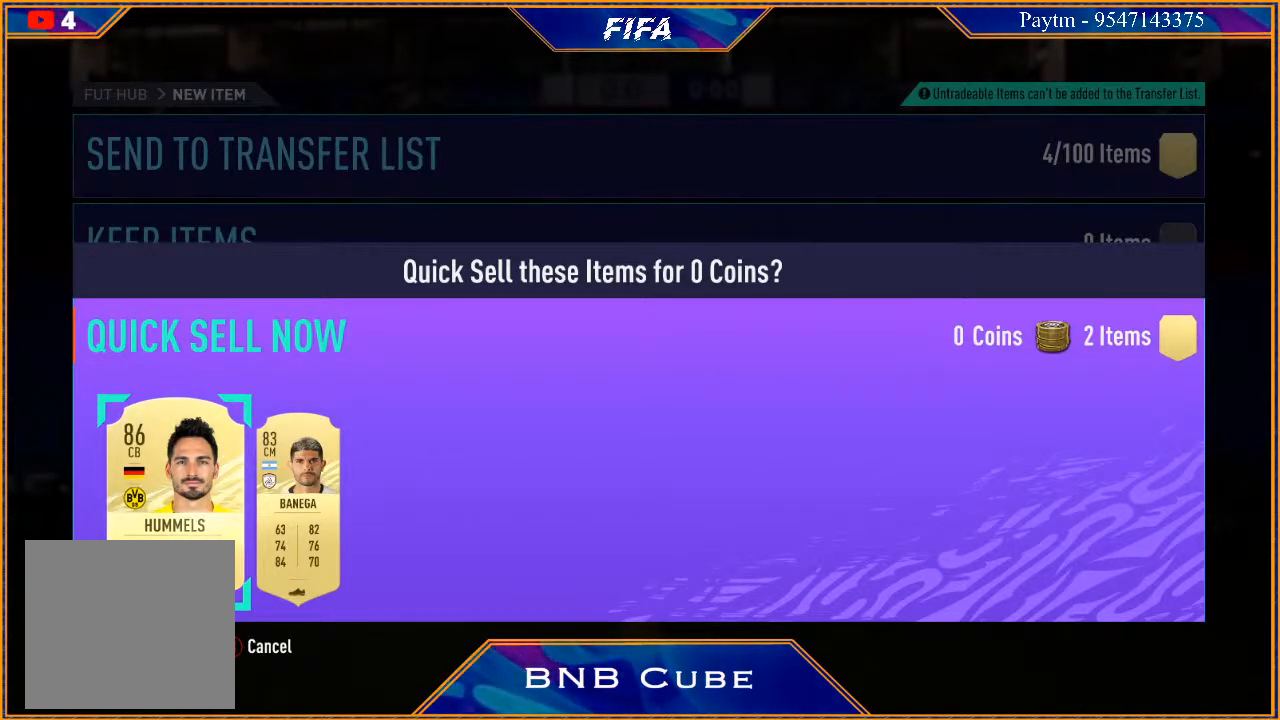
{"buttons": [], "left_stick": "center", "right_stick": "center", "events": []}
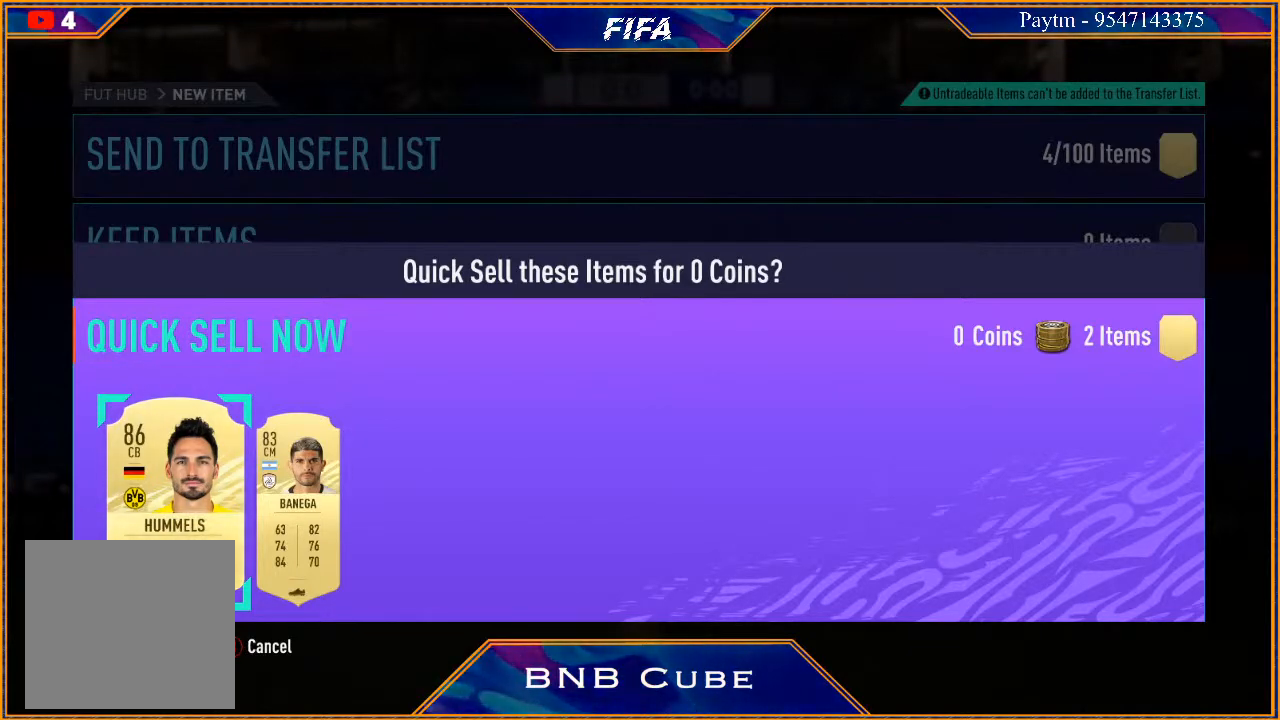
{"buttons": [], "left_stick": "center", "right_stick": "center", "events": []}
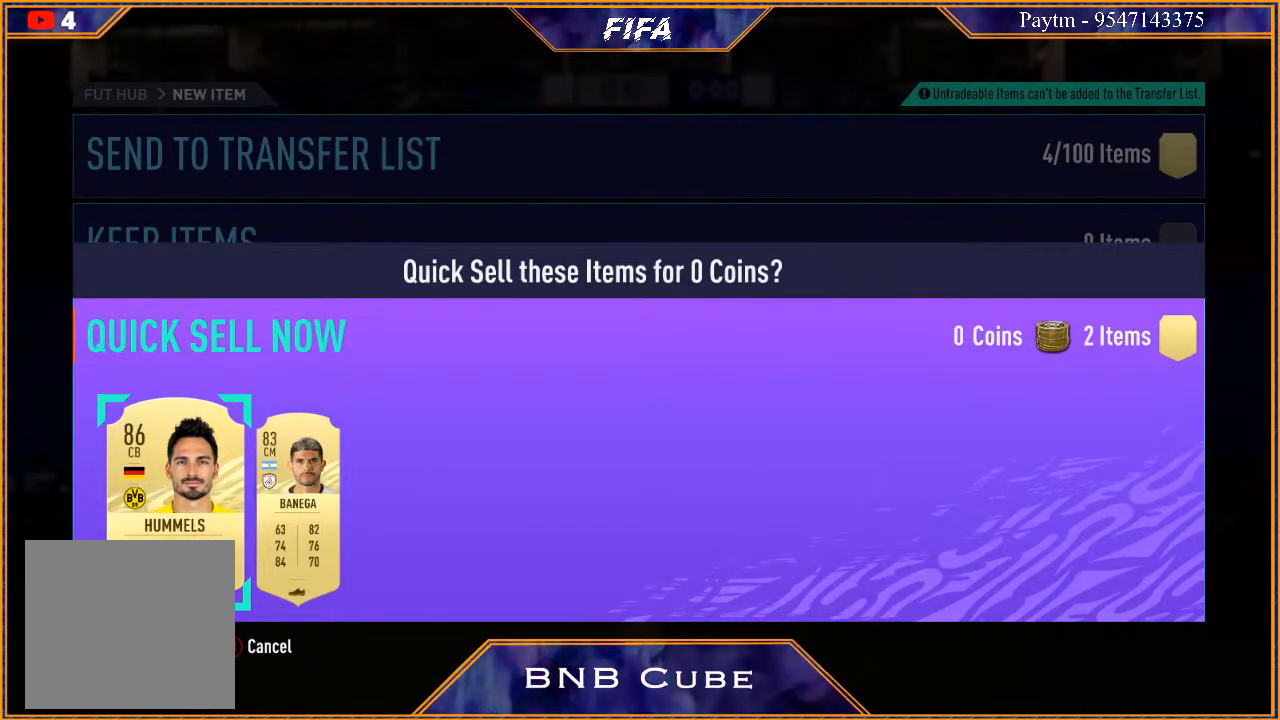
{"buttons": [], "left_stick": "center", "right_stick": "center", "events": [[333, "A", "down"], [433, "A", "up"]]}
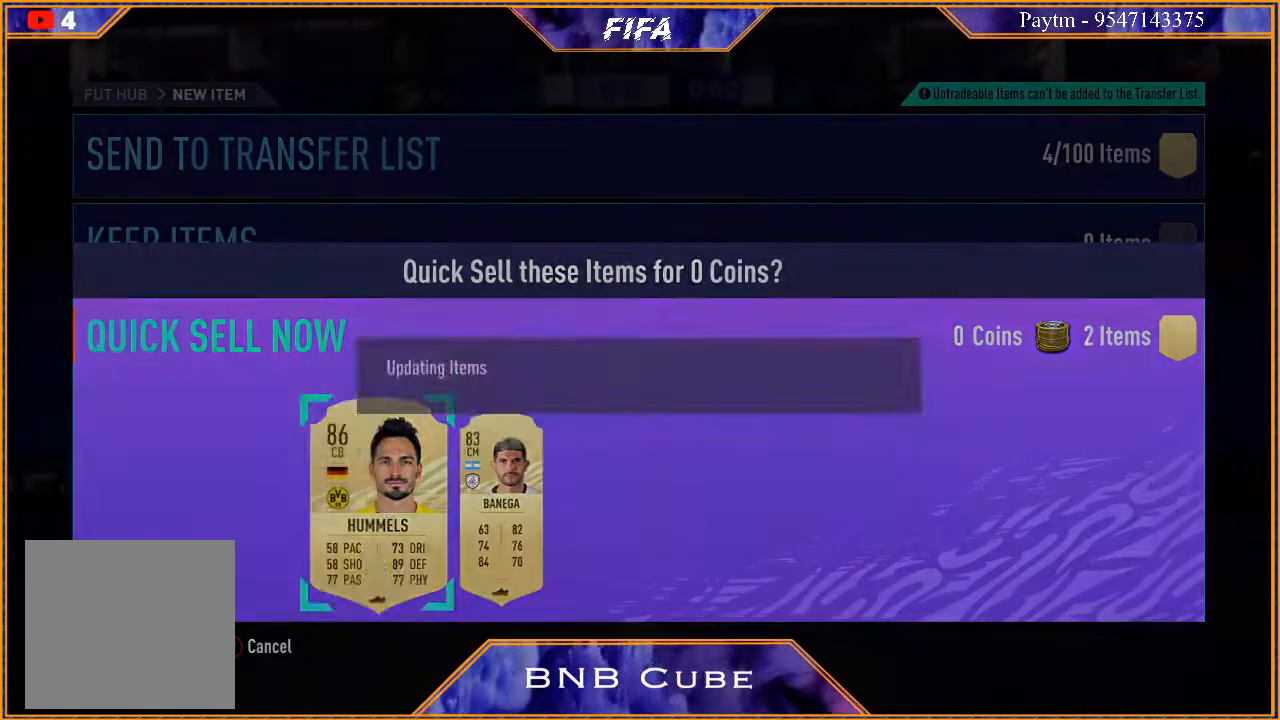
{"buttons": [], "left_stick": "center", "right_stick": "center", "events": []}
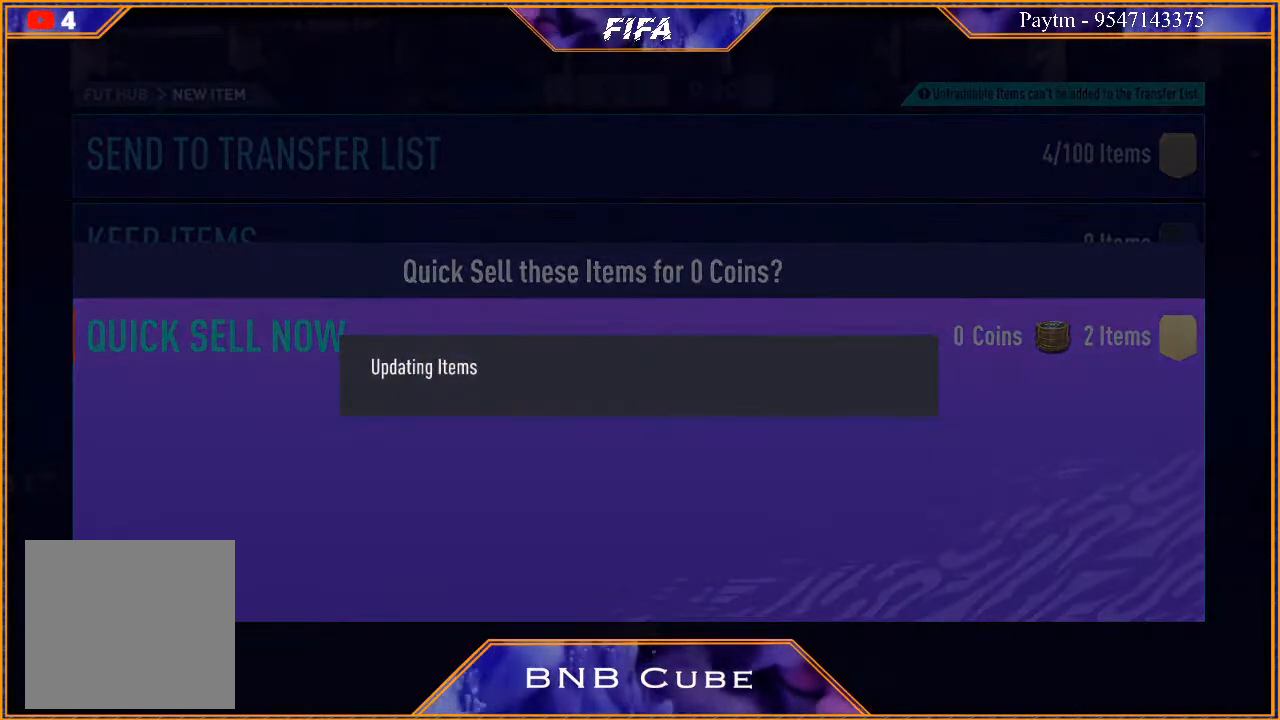
{"buttons": [], "left_stick": "center", "right_stick": "center", "events": []}
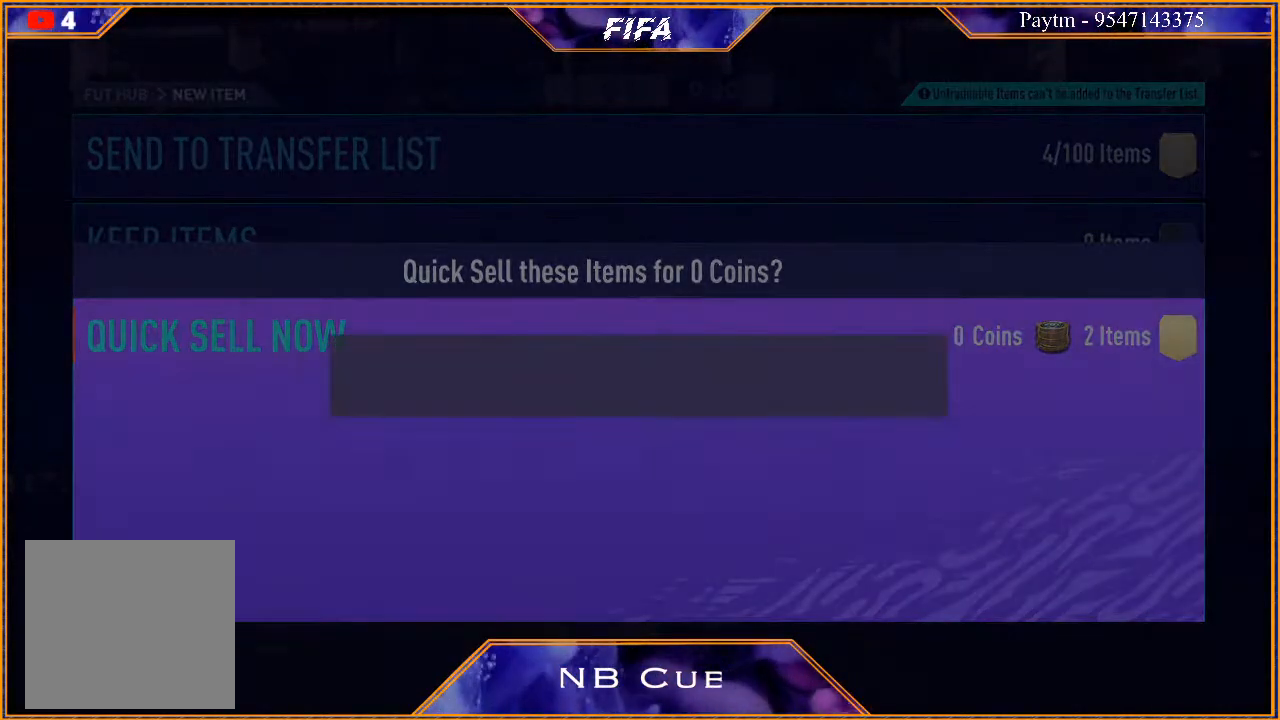
{"buttons": [], "left_stick": "center", "right_stick": "center", "events": []}
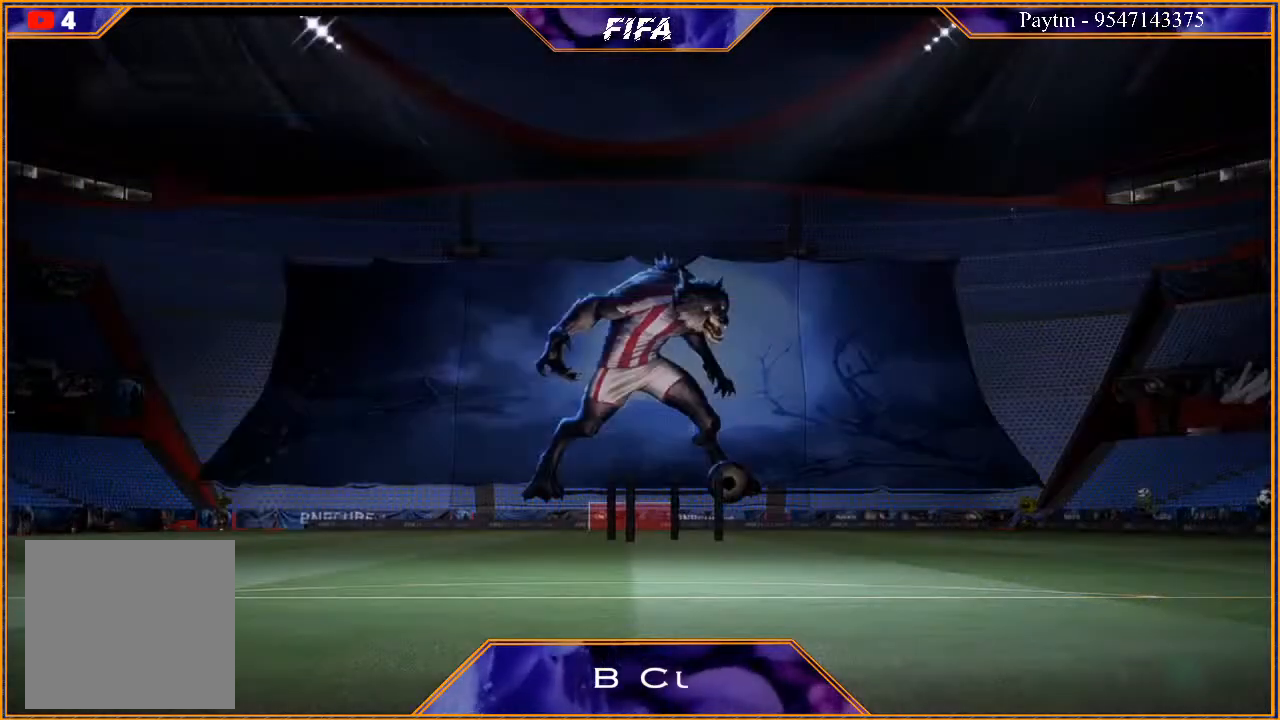
{"buttons": [], "left_stick": "center", "right_stick": "center", "events": []}
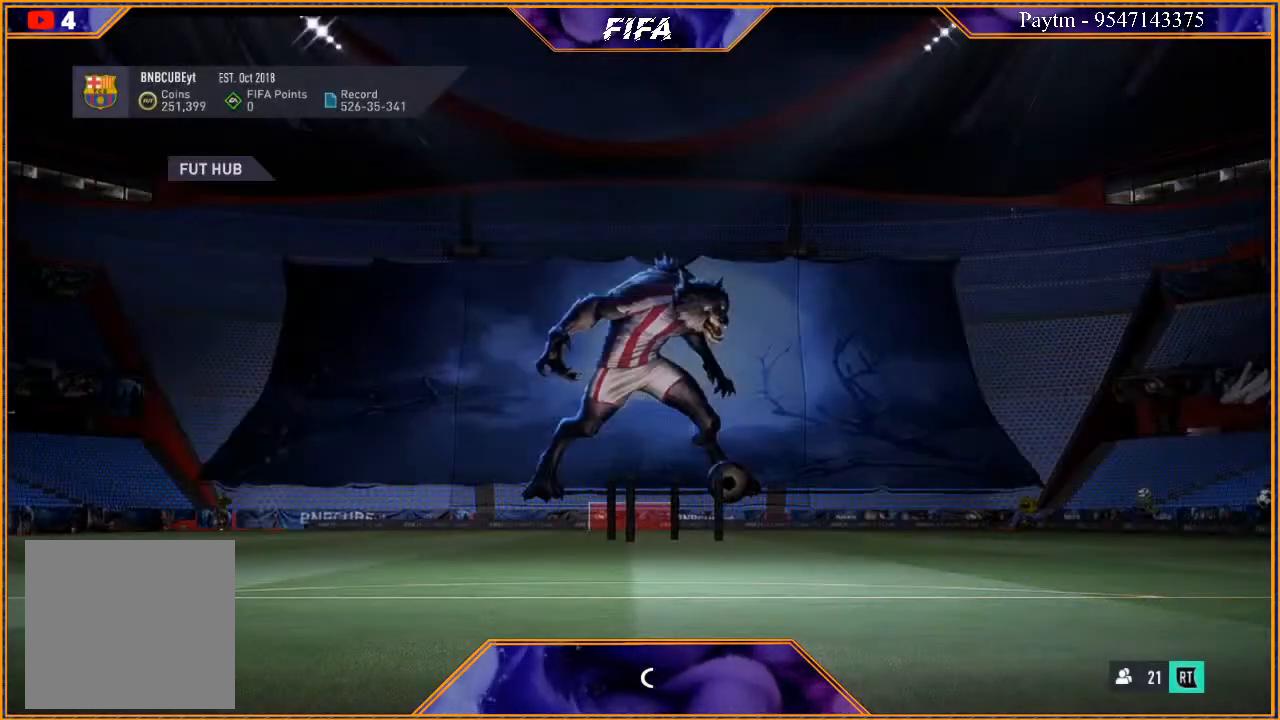
{"buttons": [], "left_stick": "center", "right_stick": "center", "events": []}
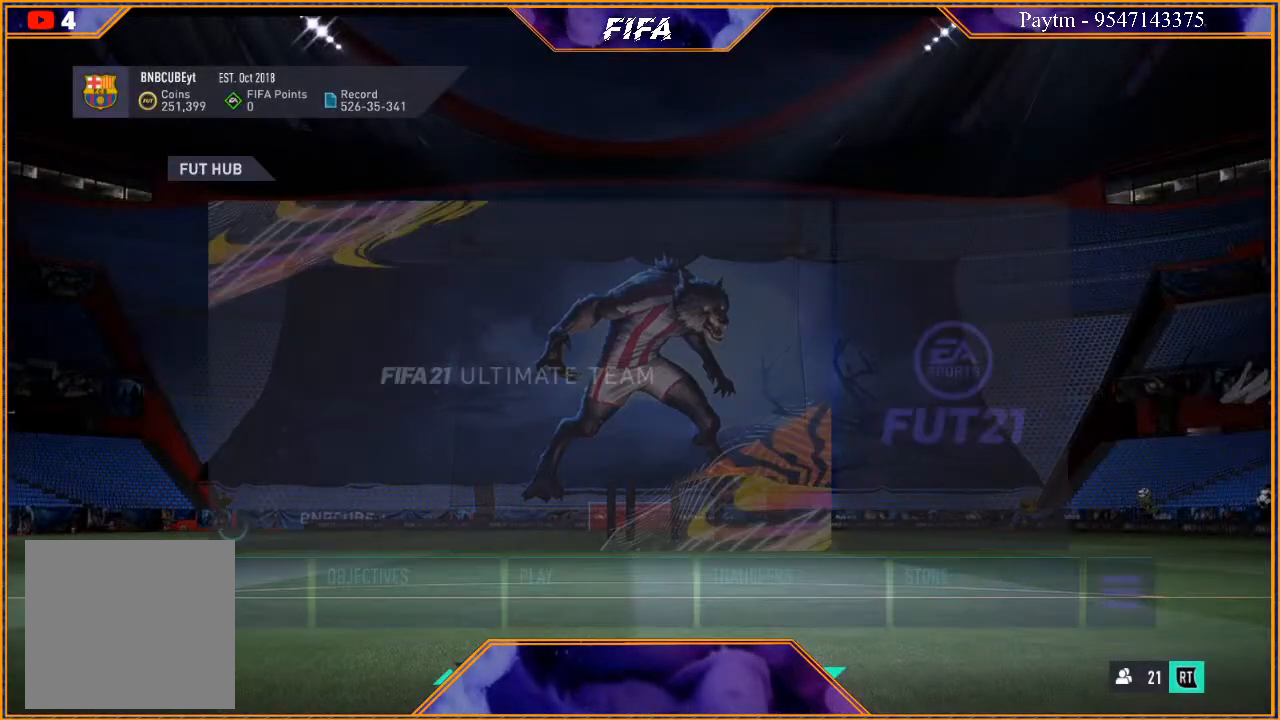
{"buttons": [], "left_stick": "center", "right_stick": "center", "events": []}
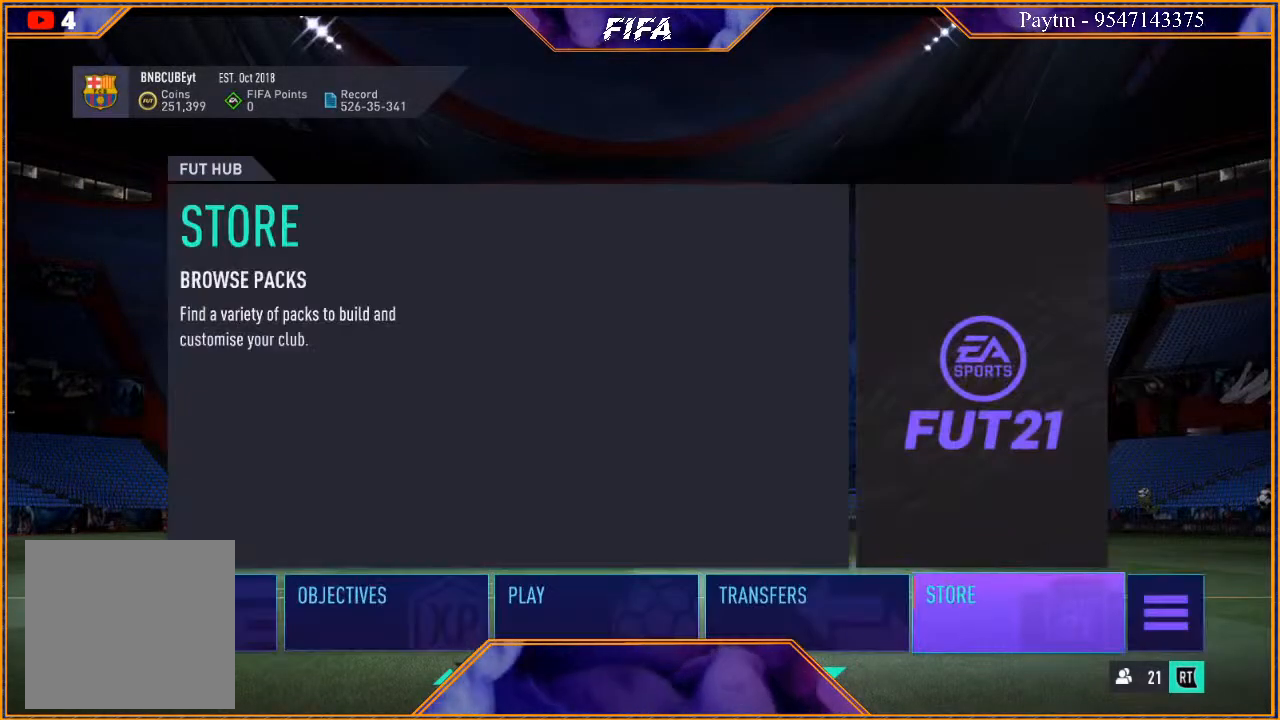
{"buttons": ["B"], "left_stick": "center", "right_stick": "center", "events": [[433, "B", "down"]]}
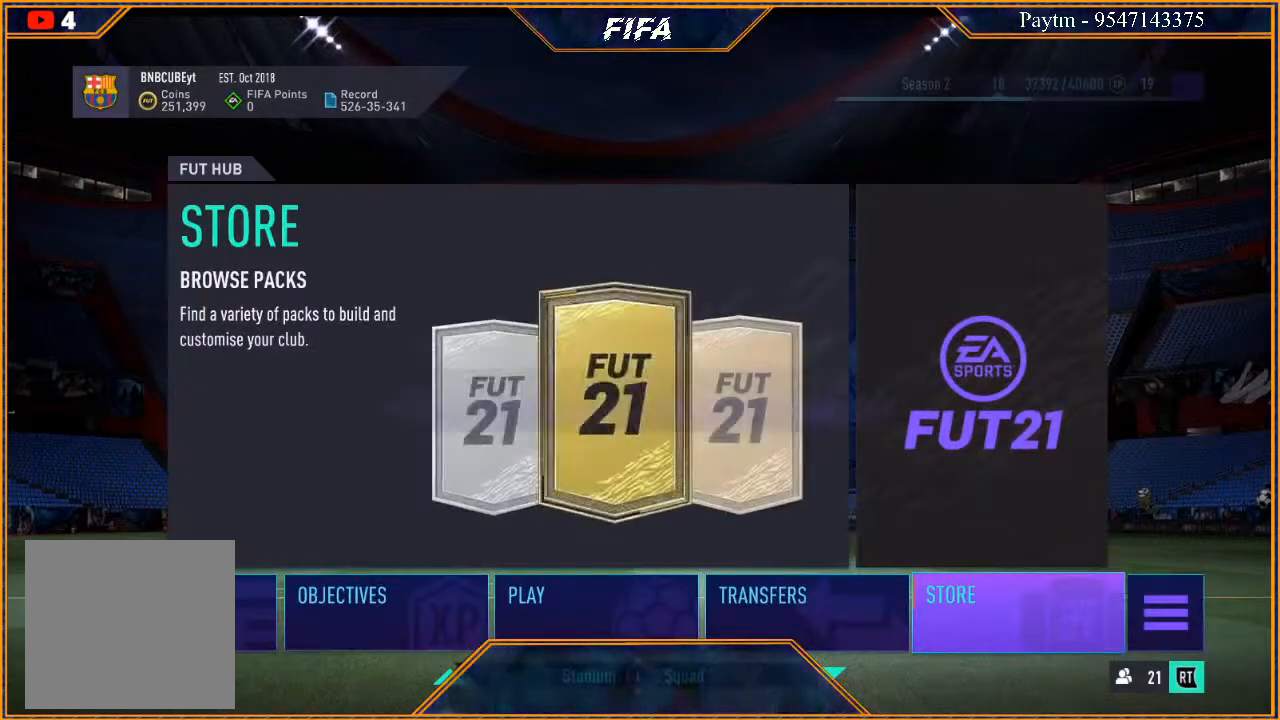
{"buttons": [], "left_stick": "center", "right_stick": "center", "events": [[100, "B", "up"]]}
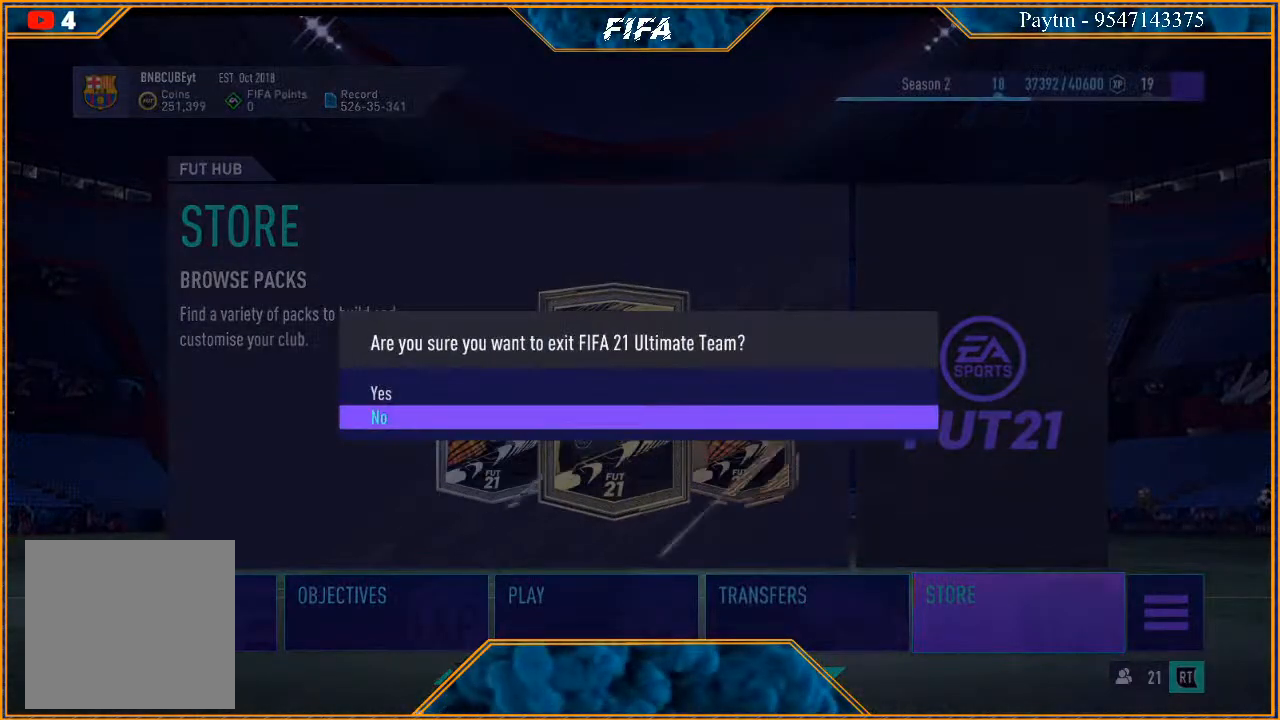
{"buttons": [], "left_stick": "down", "right_stick": "center", "events": [[333, "left_stick", "down"]]}
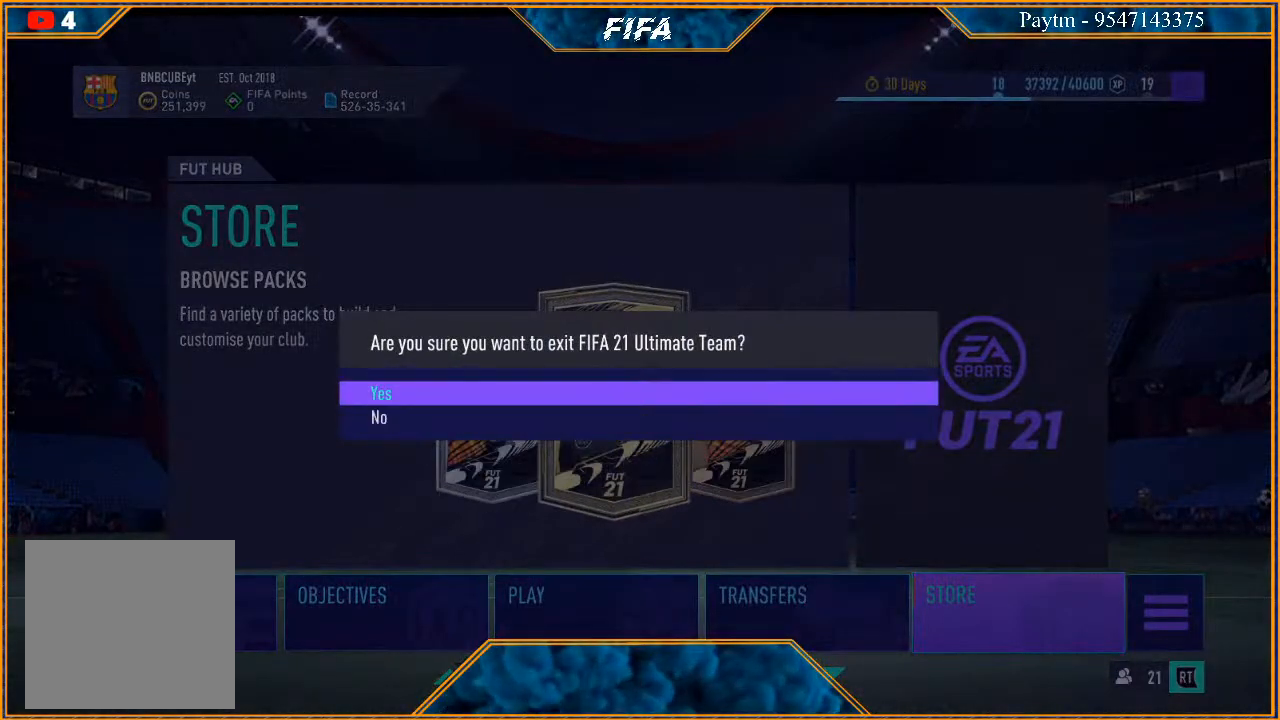
{"buttons": [], "left_stick": "center", "right_stick": "center", "events": [[67, "left_stick", "center"], [300, "left_stick", "down"], [500, "left_stick", "center"]]}
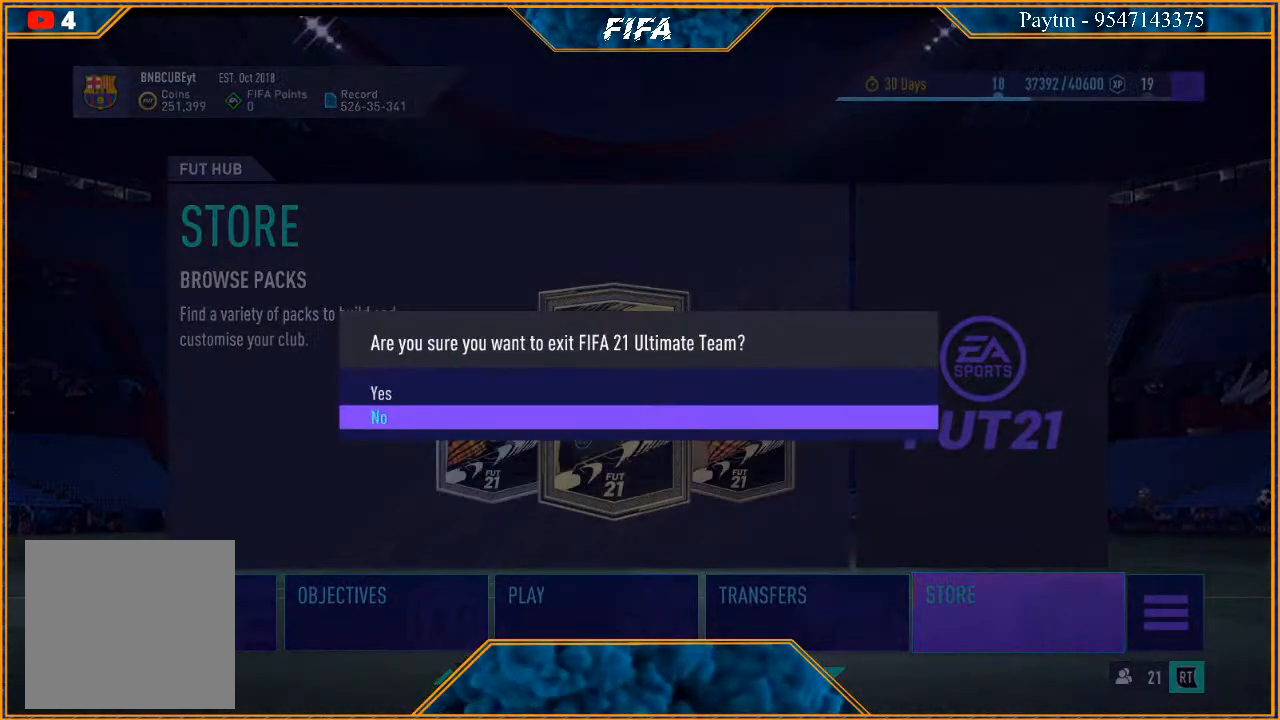
{"buttons": ["A"], "left_stick": "center", "right_stick": "center", "events": [[467, "A", "down"]]}
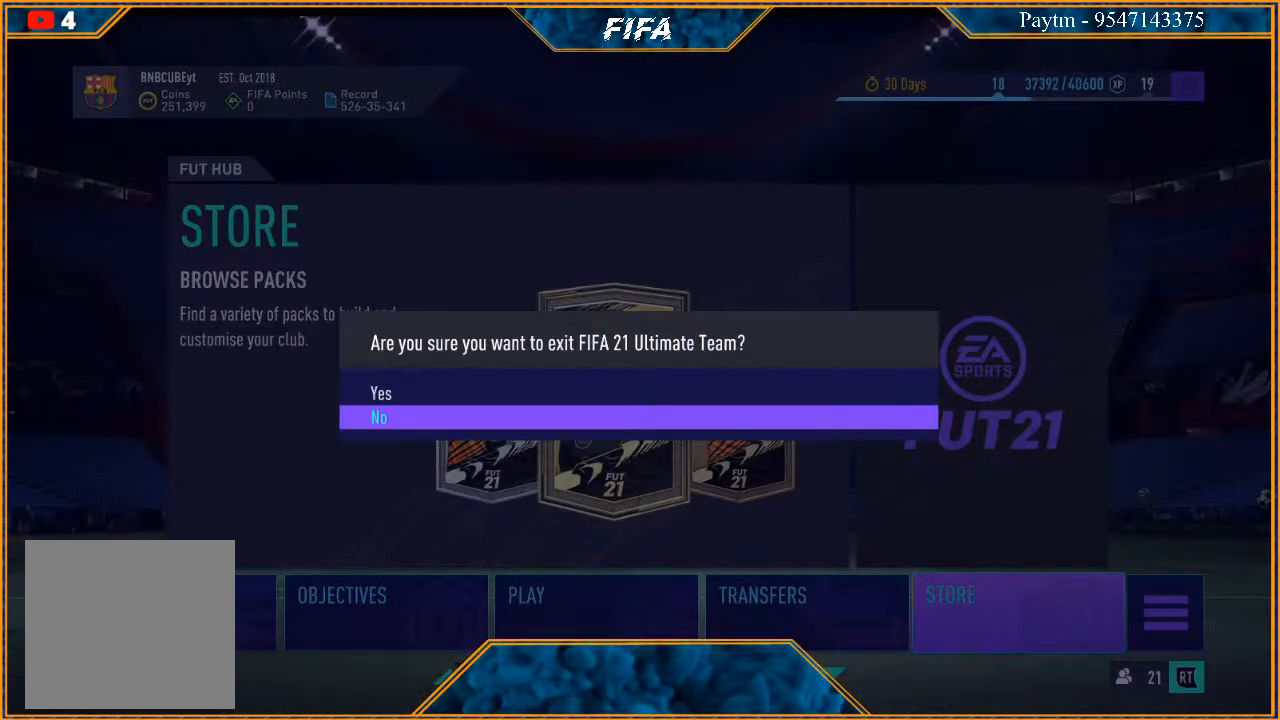
{"buttons": [], "left_stick": "center", "right_stick": "center", "events": [[100, "A", "up"]]}
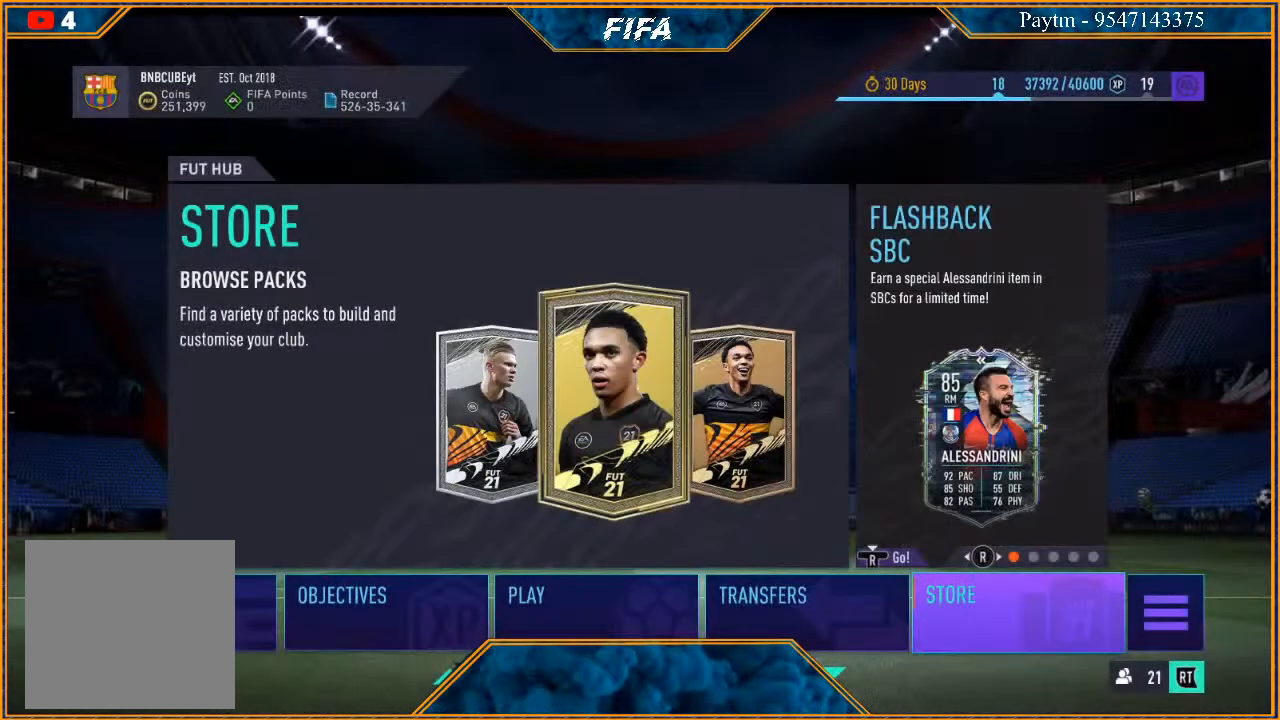
{"buttons": [], "left_stick": "center", "right_stick": "center", "events": []}
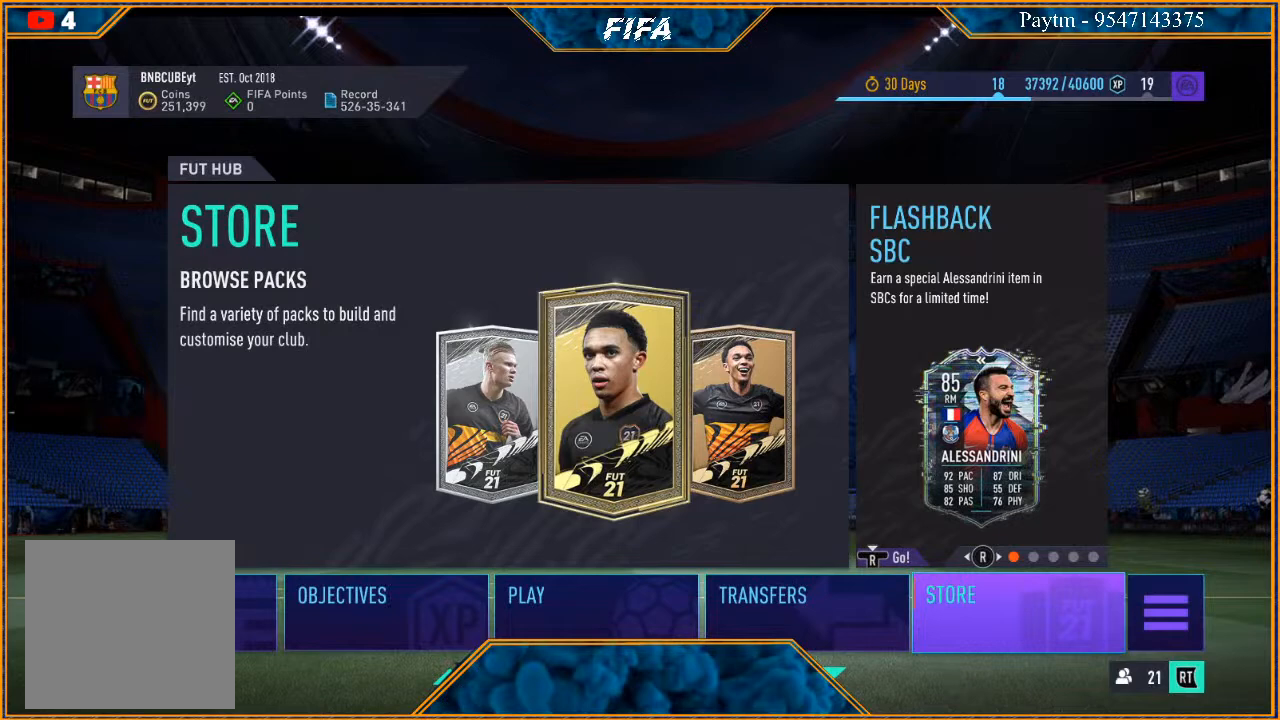
{"buttons": [], "left_stick": "center", "right_stick": "center", "events": []}
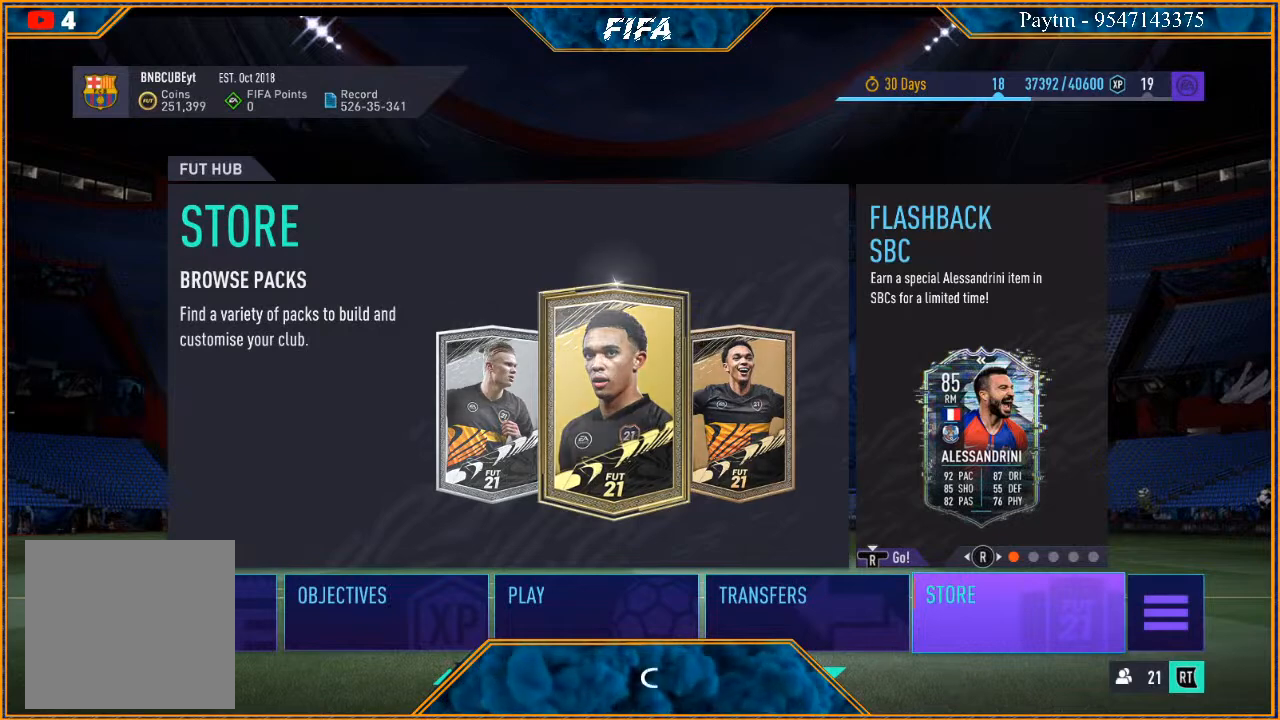
{"buttons": [], "left_stick": "left", "right_stick": "center", "events": [[167, "left_stick", "left"], [300, "left_stick", "center"], [400, "left_stick", "left"]]}
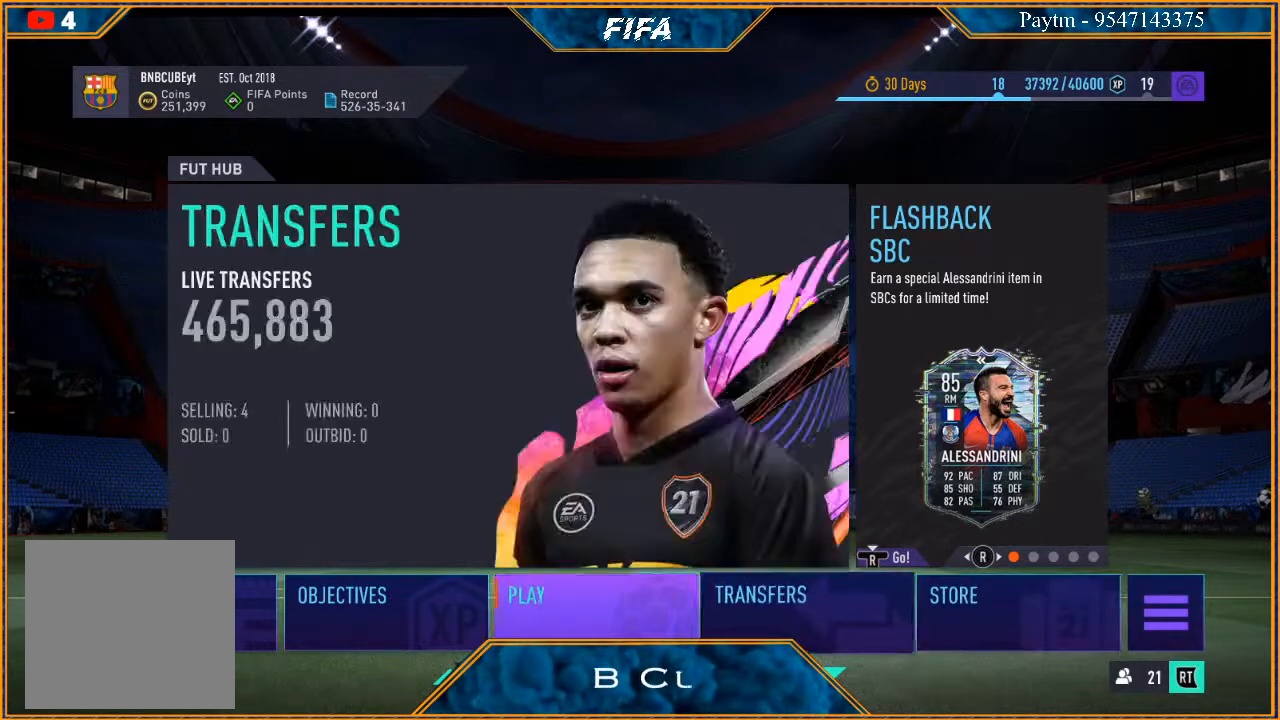
{"buttons": [], "left_stick": "center", "right_stick": "center", "events": [[67, "left_stick", "center"]]}
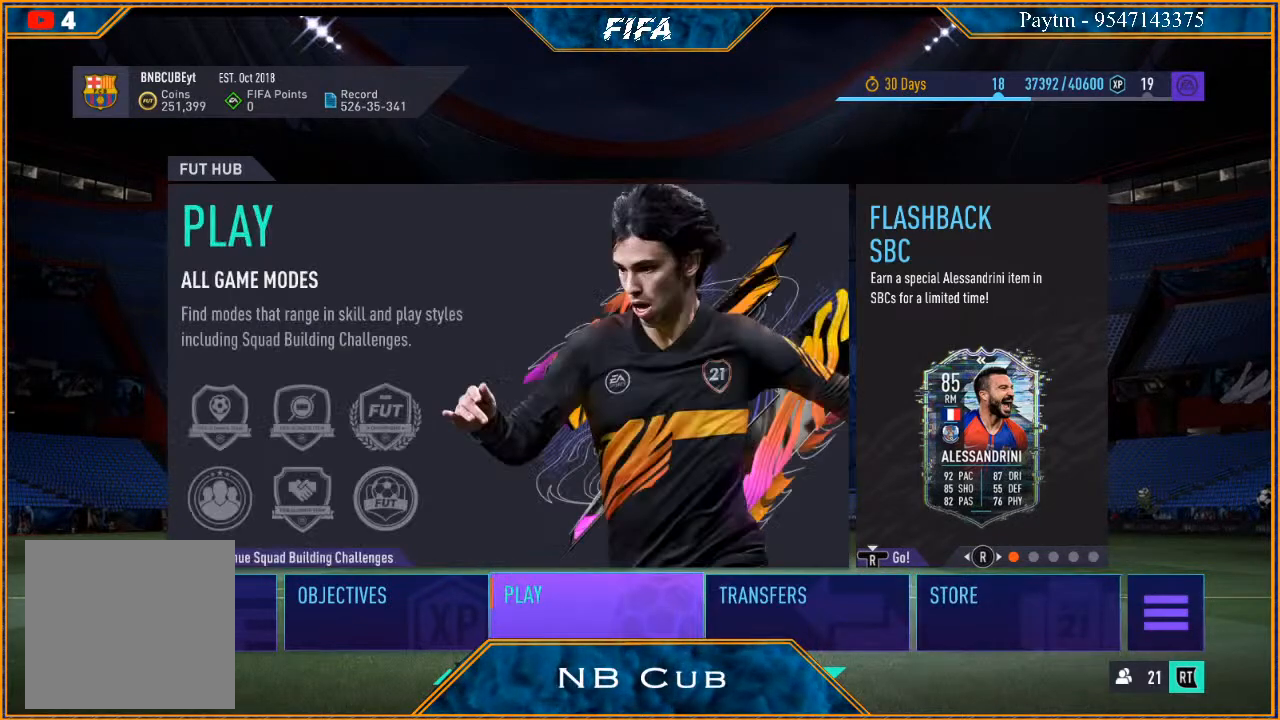
{"buttons": [], "left_stick": "center", "right_stick": "center", "events": [[100, "right_stick", "right"], [300, "right_stick", "center"]]}
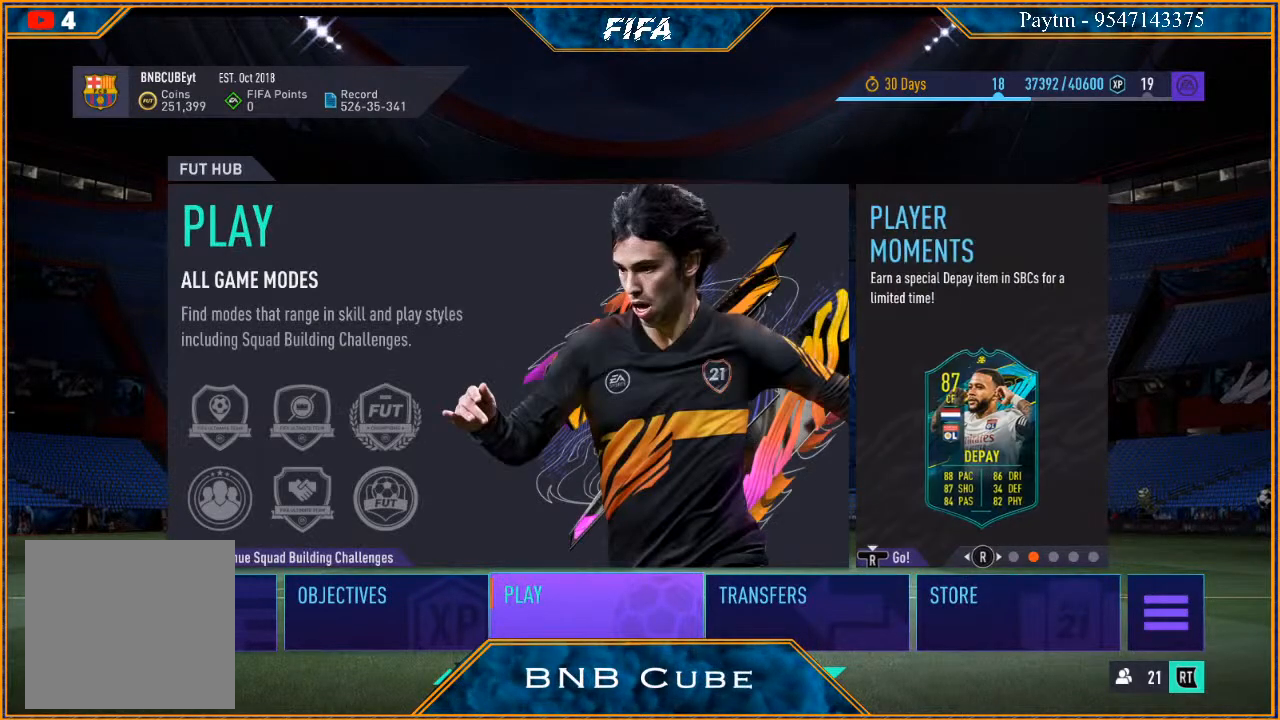
{"buttons": [], "left_stick": "center", "right_stick": "center", "events": [[167, "right_stick", "left"], [267, "right_stick", "center"]]}